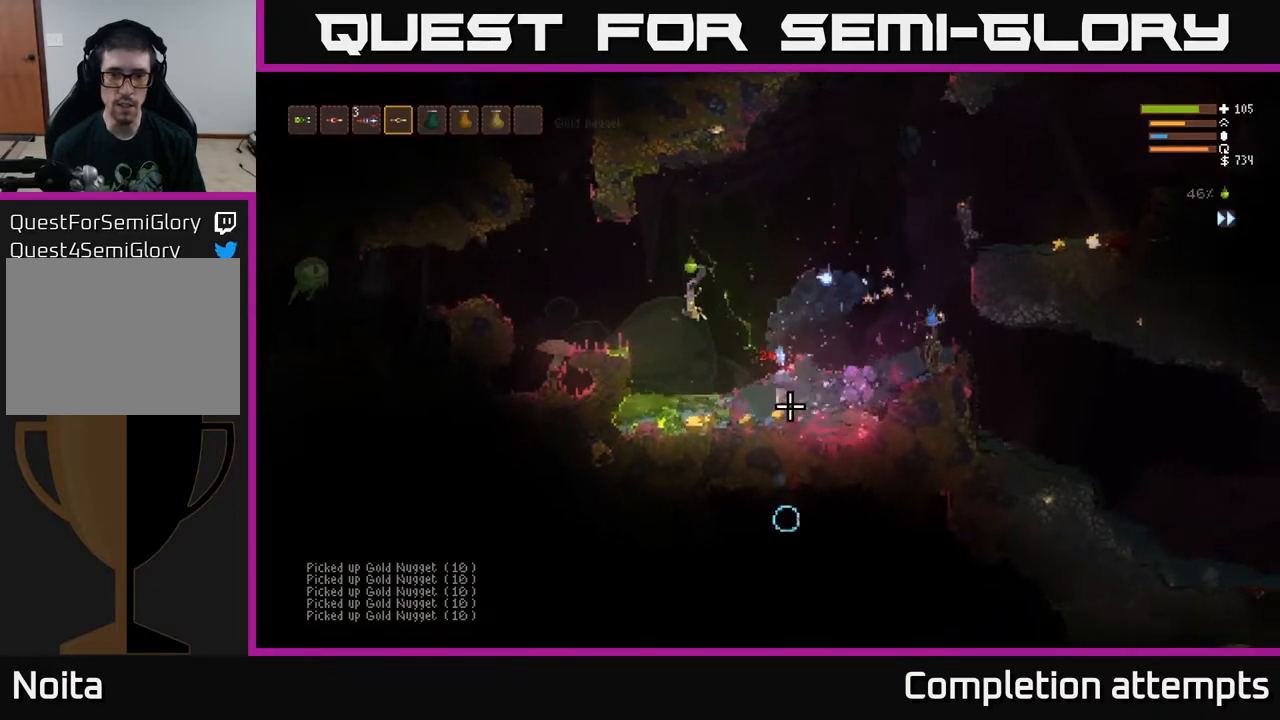
Gameplay with a controller (Xbox layout); each line is a JSON object with the inputs held at the frame after it. "events" lists button and stick changes between this image and that frame as [ms after this image, input, new state], when the widget could be followed in between.
{"buttons": ["L2"], "left_stick": "left", "right_stick": "right", "events": [[200, "left_stick", "center"], [267, "left_stick", "right"], [300, "right_stick", "right"], [333, "L2", "down"], [467, "left_stick", "left"]]}
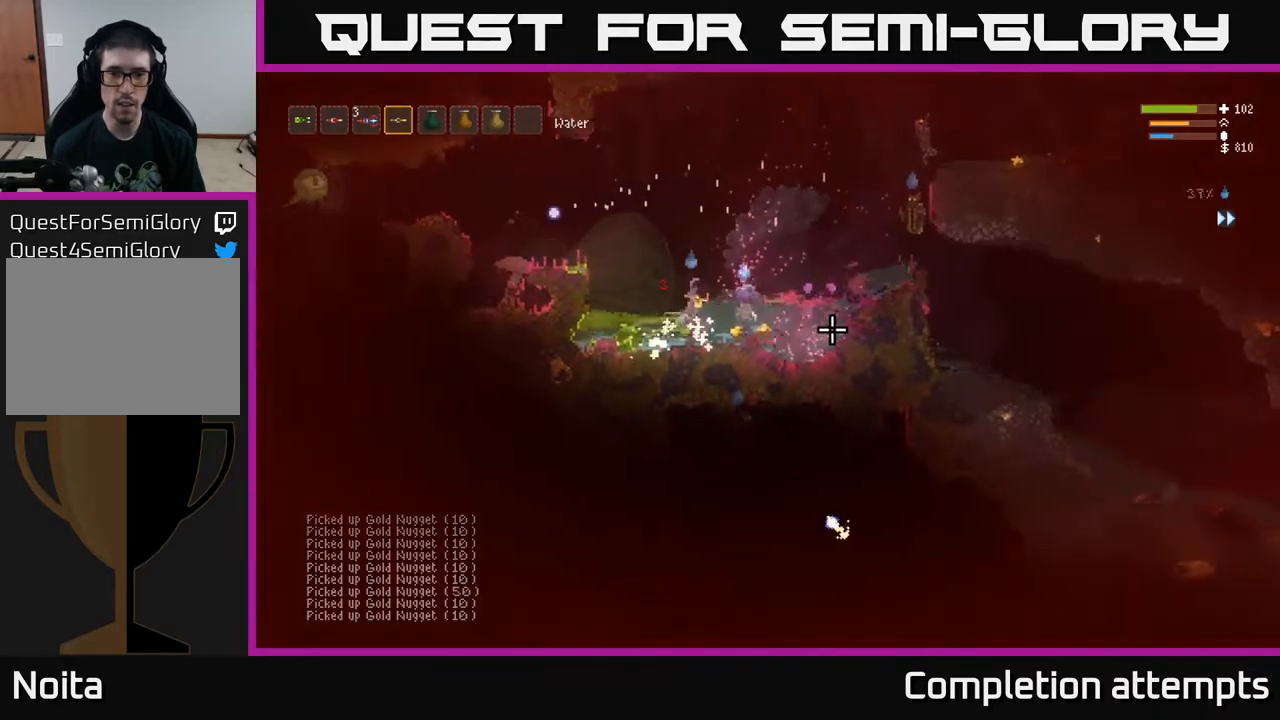
{"buttons": ["L2", "R2"], "left_stick": "up-left", "right_stick": "down-right", "events": [[67, "R2", "down"], [117, "left_stick", "right"], [217, "left_stick", "left"], [267, "right_stick", "down-right"], [317, "left_stick", "up-left"]]}
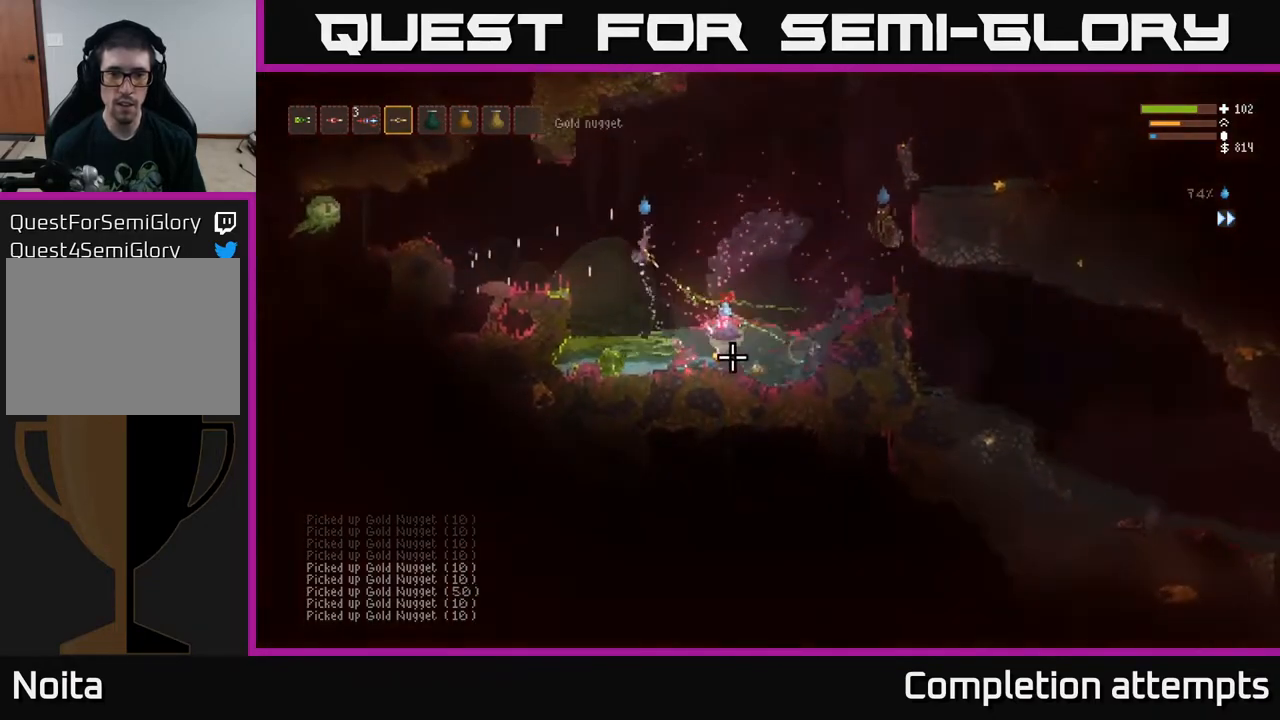
{"buttons": ["R2"], "left_stick": "left", "right_stick": "down-right", "events": [[50, "left_stick", "right"], [367, "L2", "up"], [367, "R2", "up"], [400, "left_stick", "center"], [450, "left_stick", "left"], [483, "R2", "down"]]}
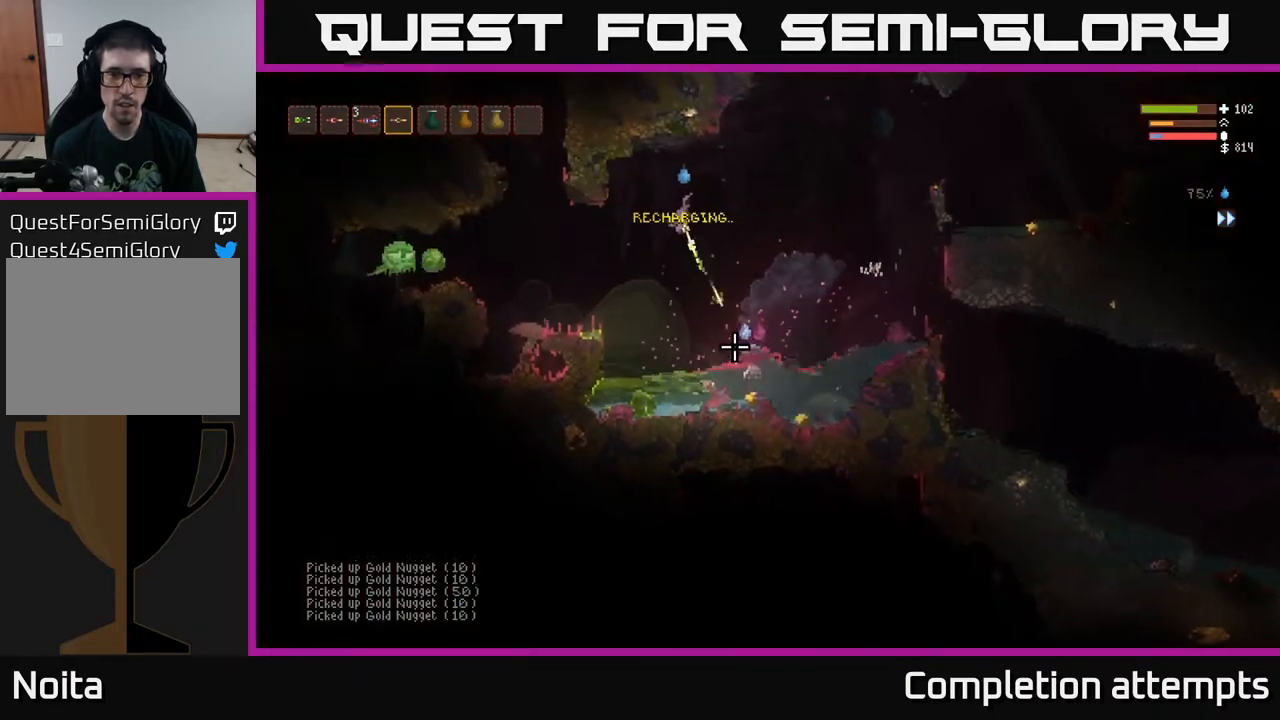
{"buttons": ["L2"], "left_stick": "right", "right_stick": "down-right", "events": [[50, "left_stick", "center"], [167, "L2", "down"], [250, "left_stick", "right"], [367, "R2", "up"]]}
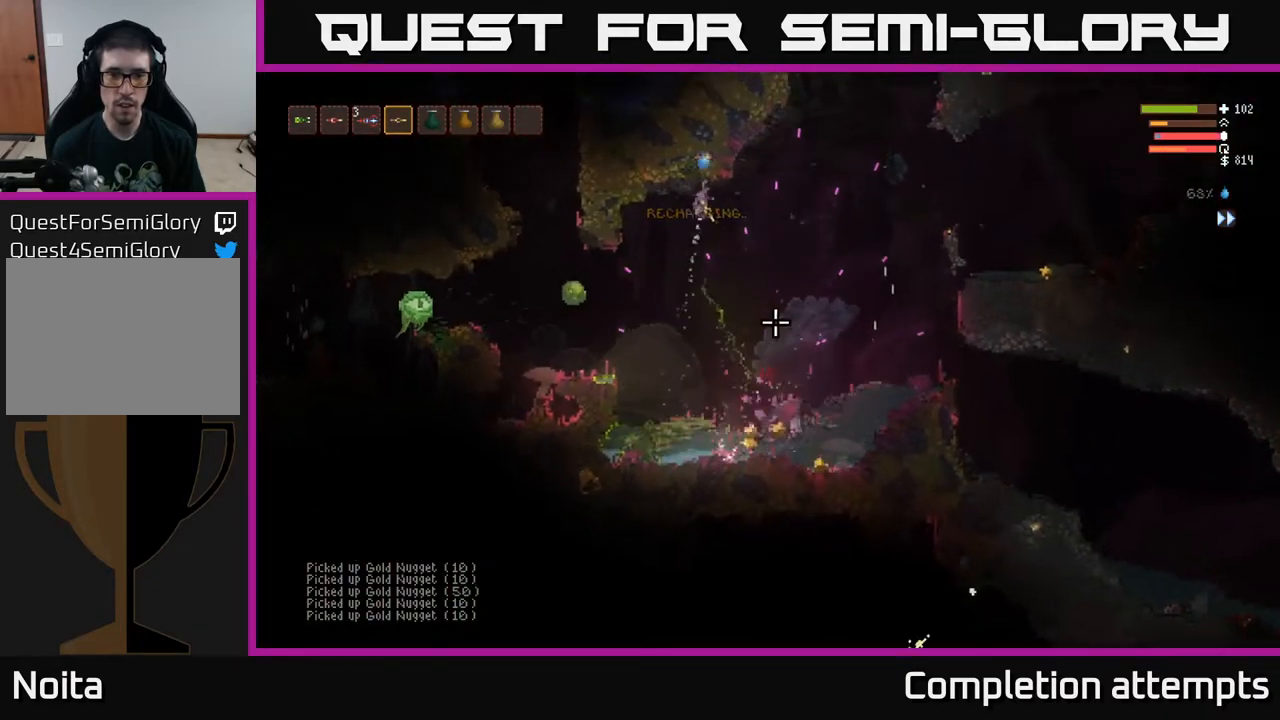
{"buttons": [], "left_stick": "right", "right_stick": "left", "events": [[33, "L2", "up"], [117, "right_stick", "down"], [267, "right_stick", "down-left"], [467, "right_stick", "left"]]}
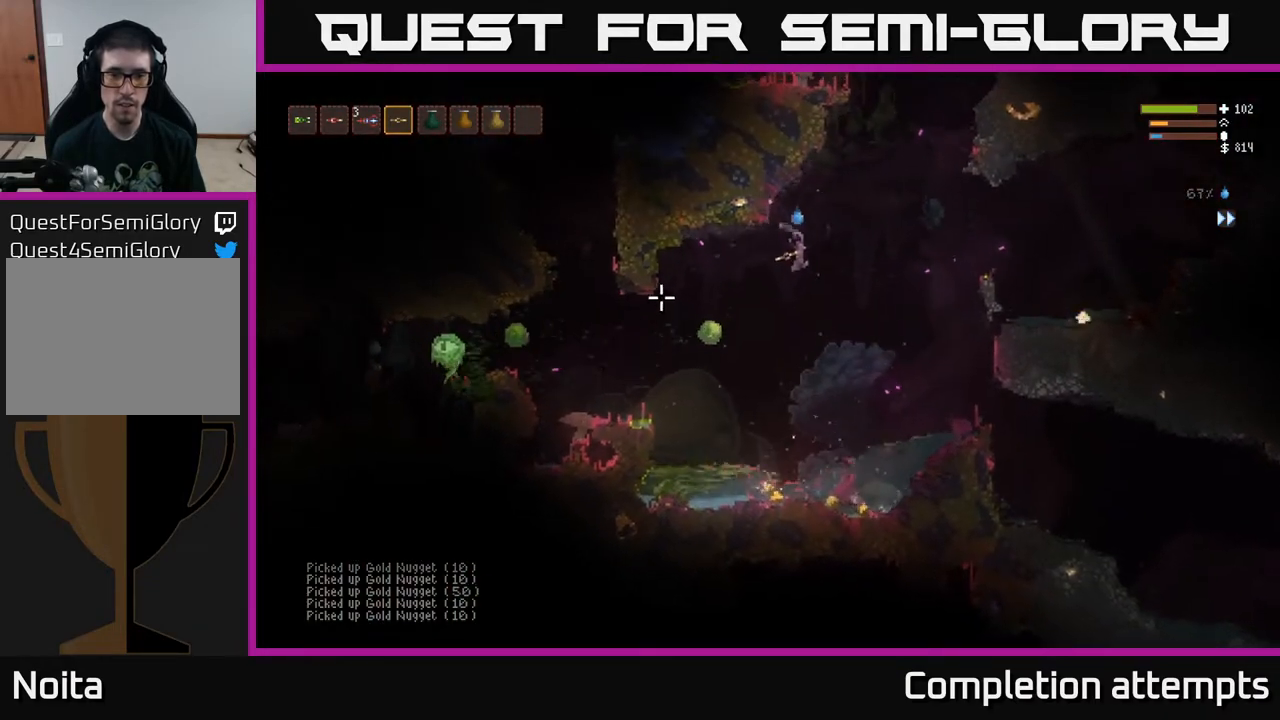
{"buttons": [], "left_stick": "left", "right_stick": "left", "events": [[300, "left_stick", "left"]]}
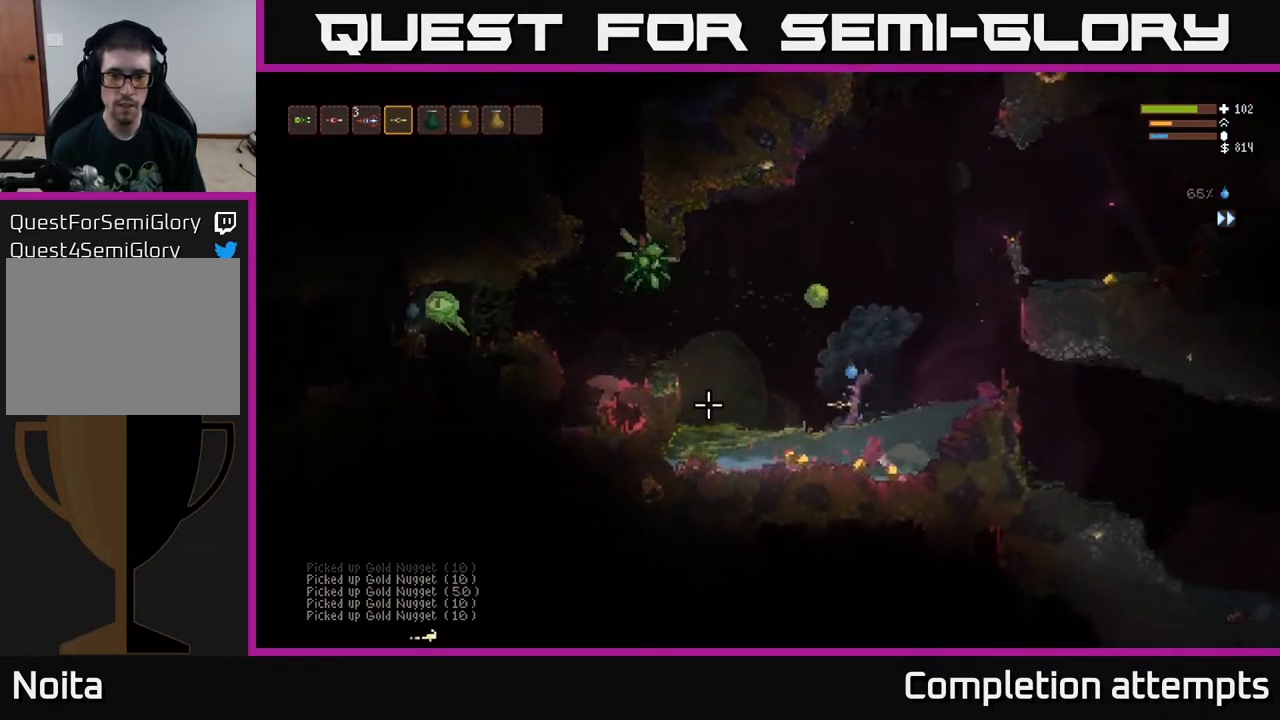
{"buttons": [], "left_stick": "left", "right_stick": "left", "events": [[300, "L2", "down"], [300, "left_stick", "center"], [433, "left_stick", "left"], [483, "L2", "up"]]}
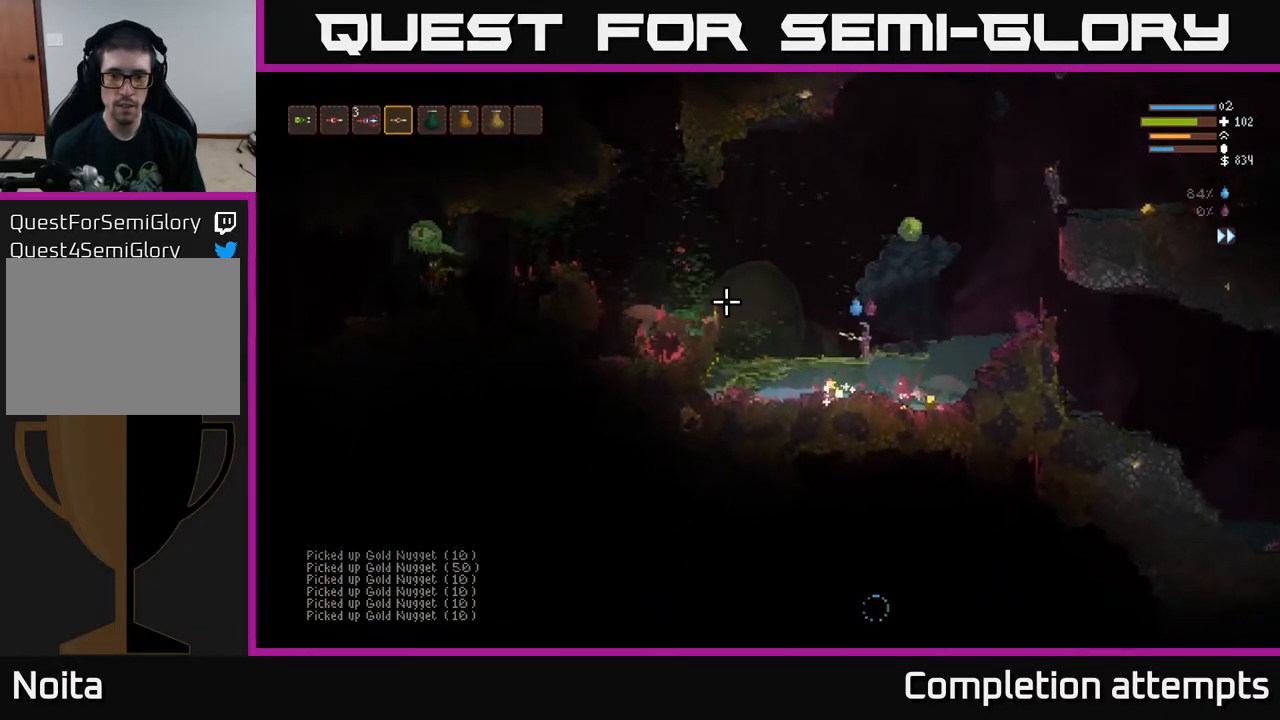
{"buttons": ["L2"], "left_stick": "right", "right_stick": "left", "events": [[100, "left_stick", "center"], [250, "left_stick", "left"], [417, "left_stick", "center"], [500, "L2", "down"], [500, "left_stick", "right"]]}
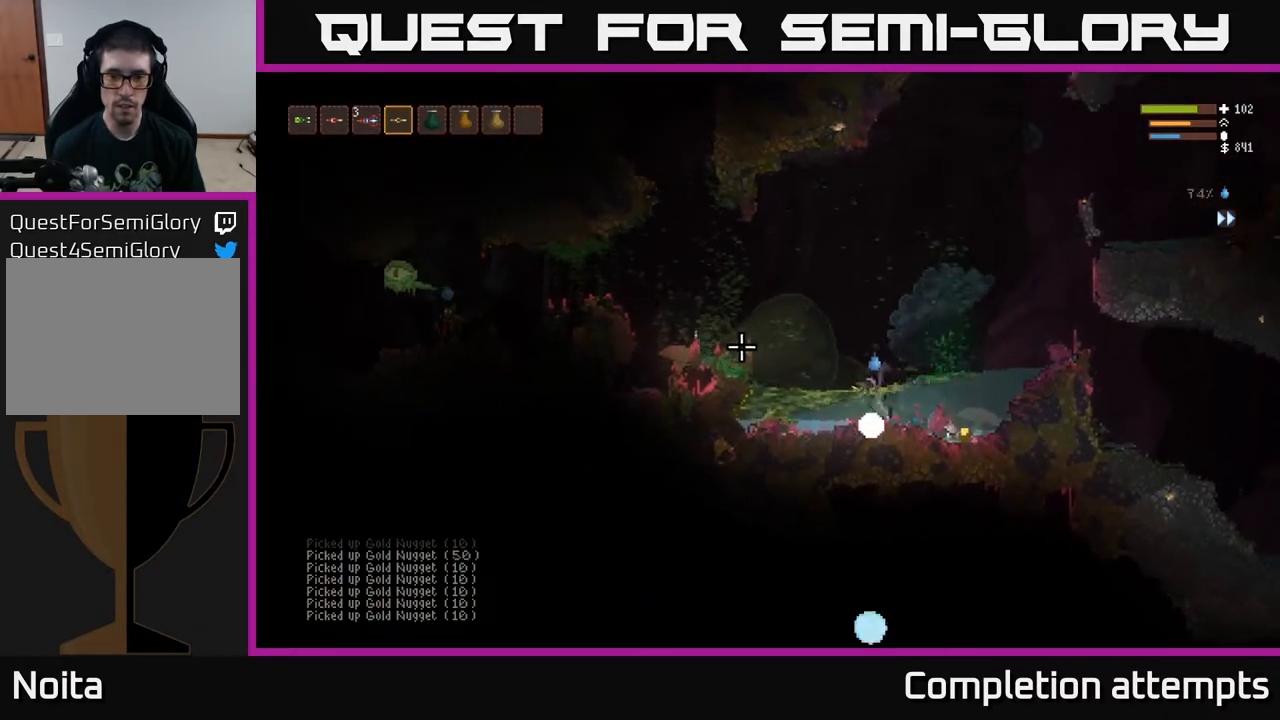
{"buttons": [], "left_stick": "right", "right_stick": "left", "events": [[400, "L2", "up"]]}
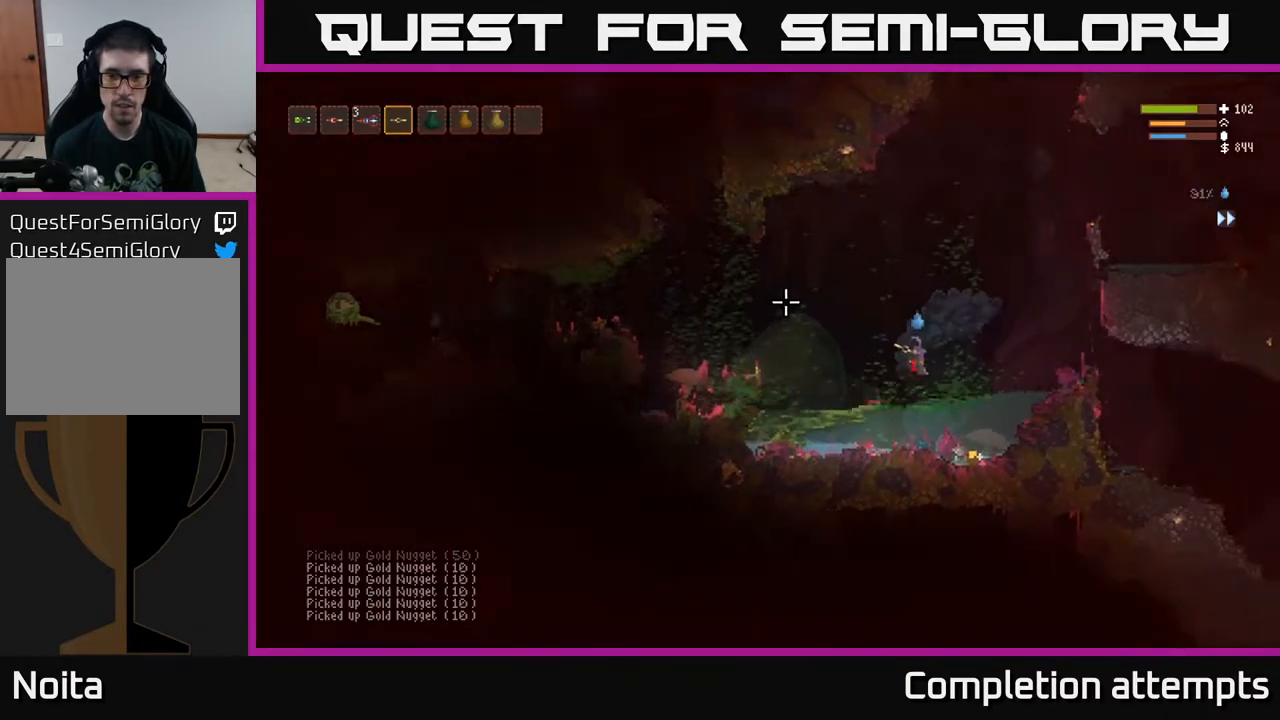
{"buttons": [], "left_stick": "left", "right_stick": "up-left", "events": [[167, "right_stick", "up-left"], [483, "left_stick", "left"]]}
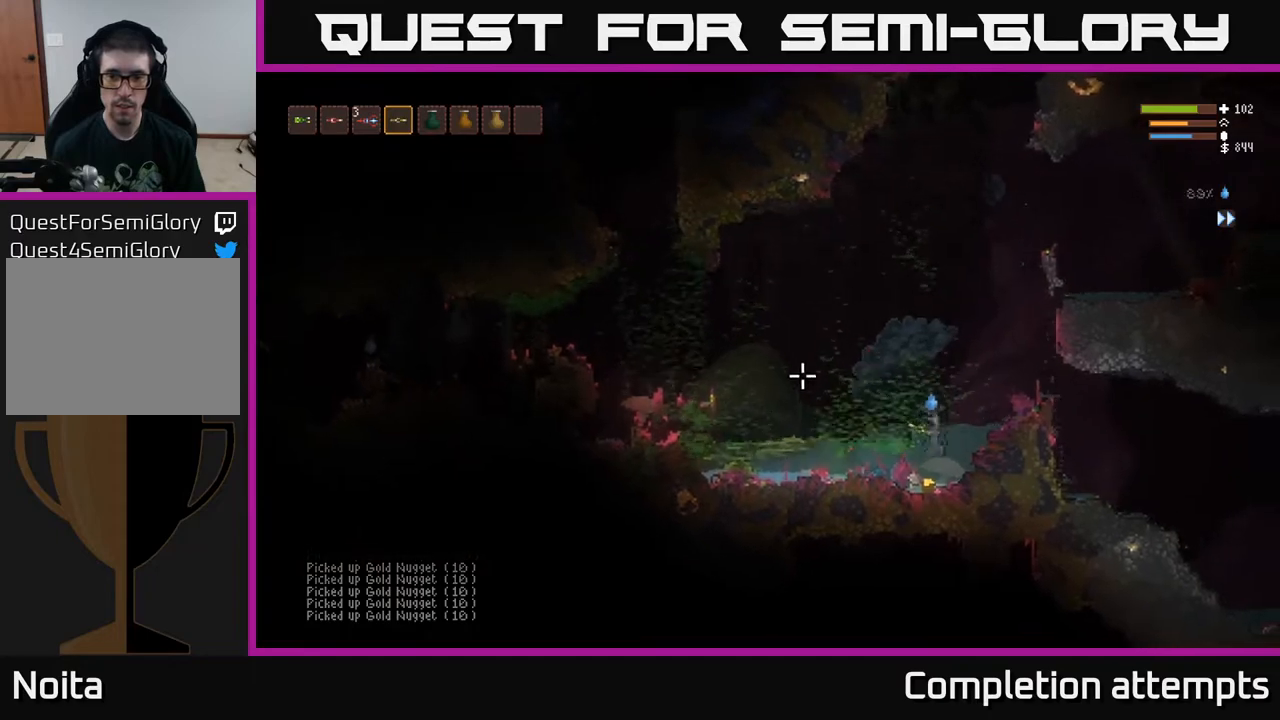
{"buttons": ["L2"], "left_stick": "right", "right_stick": "up-left", "events": [[150, "left_stick", "center"], [267, "L2", "down"], [317, "left_stick", "right"]]}
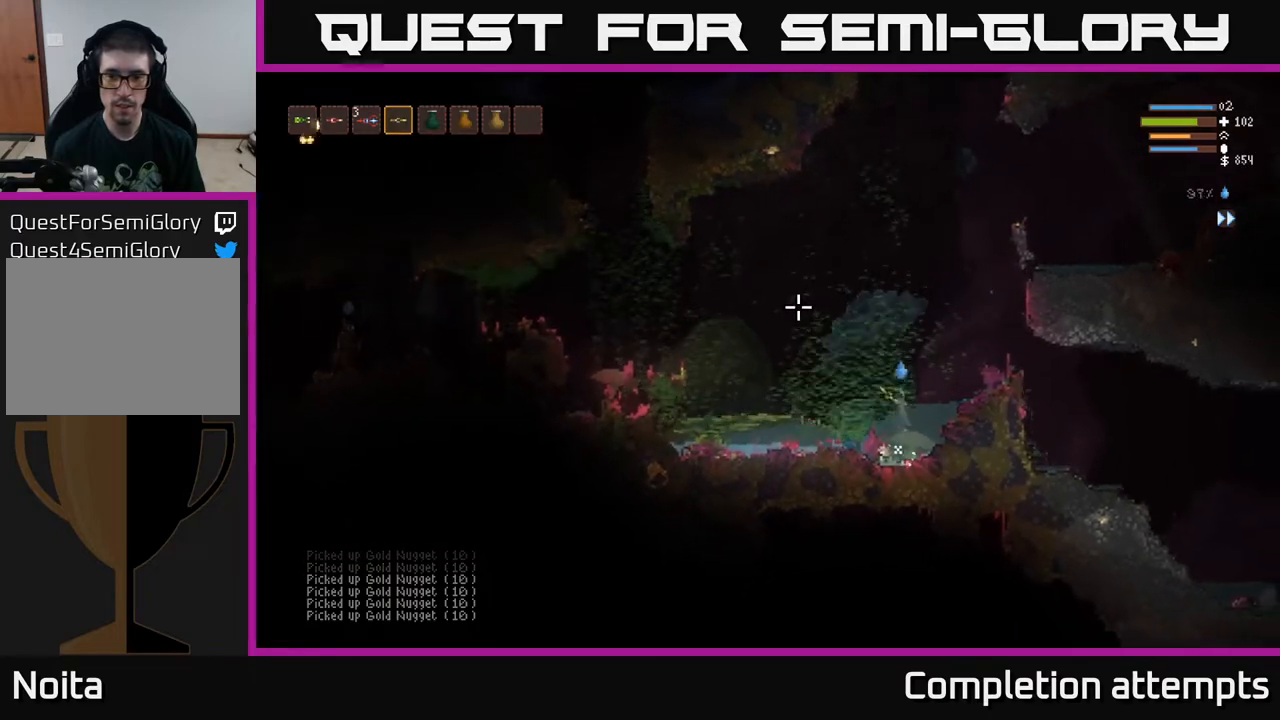
{"buttons": [], "left_stick": "right", "right_stick": "up-left", "events": [[500, "L2", "up"]]}
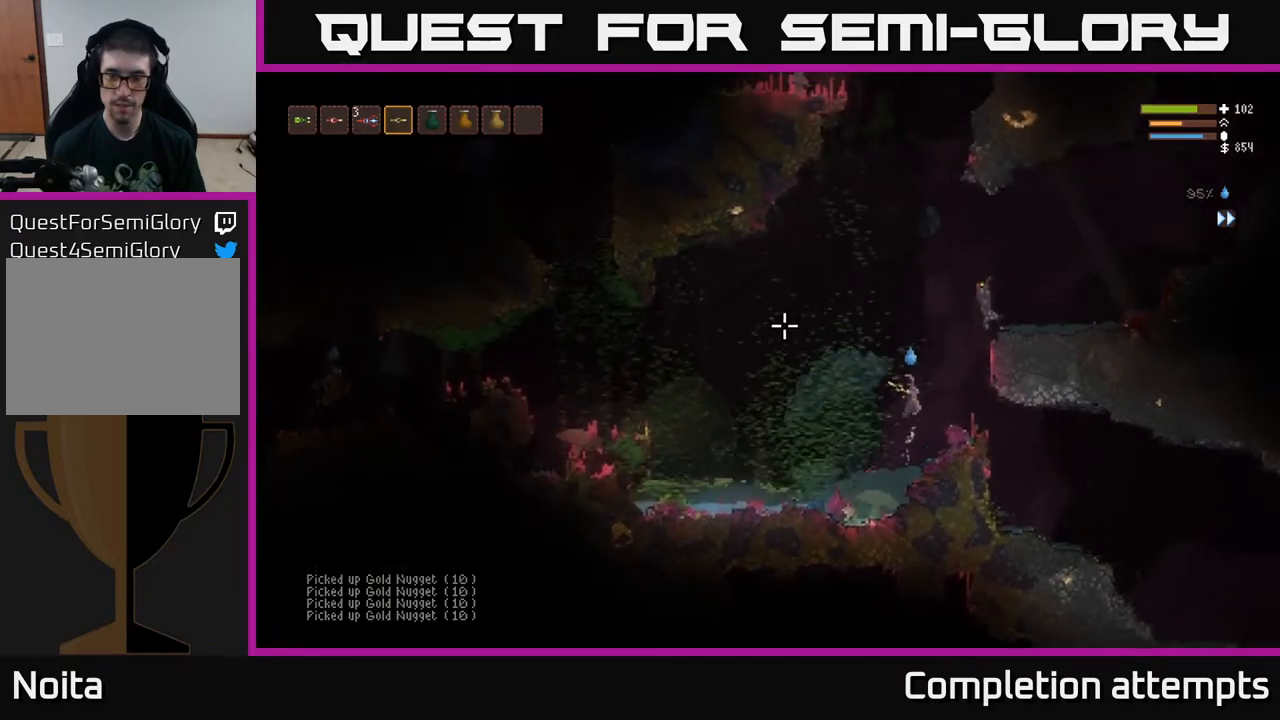
{"buttons": [], "left_stick": "center", "right_stick": "left", "events": [[17, "right_stick", "left"], [250, "left_stick", "center"]]}
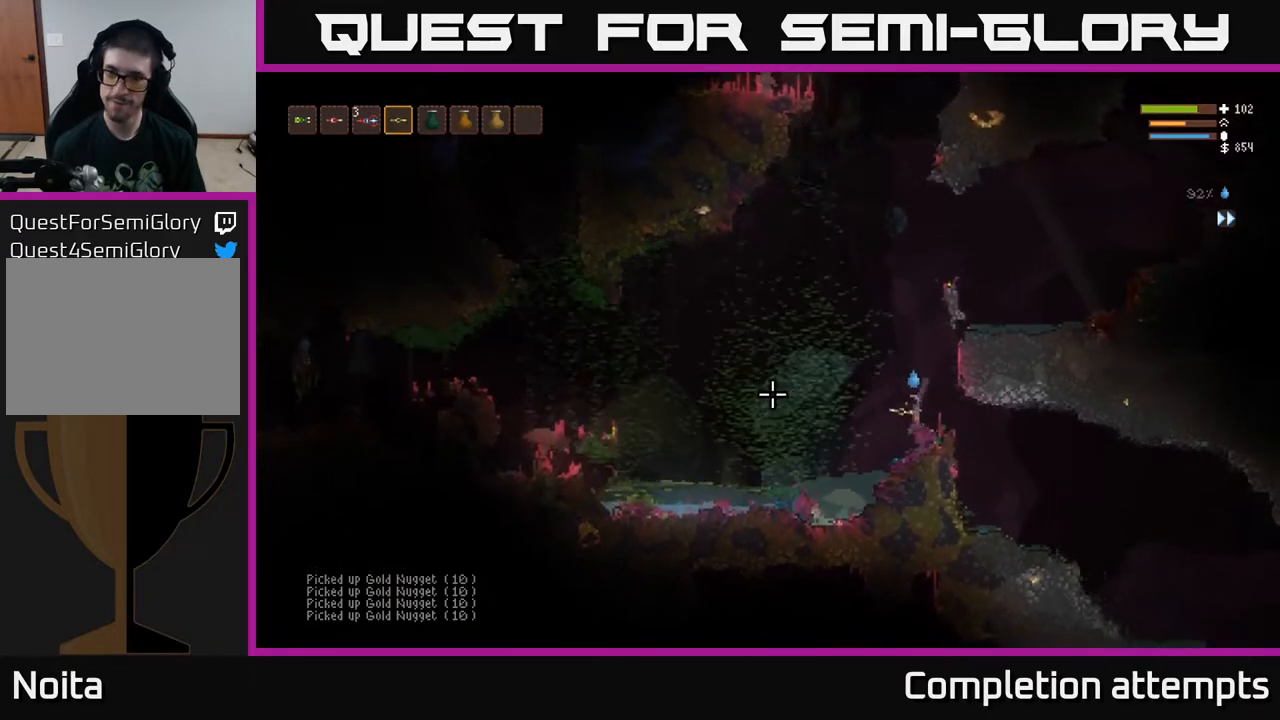
{"buttons": [], "left_stick": "center", "right_stick": "left", "events": []}
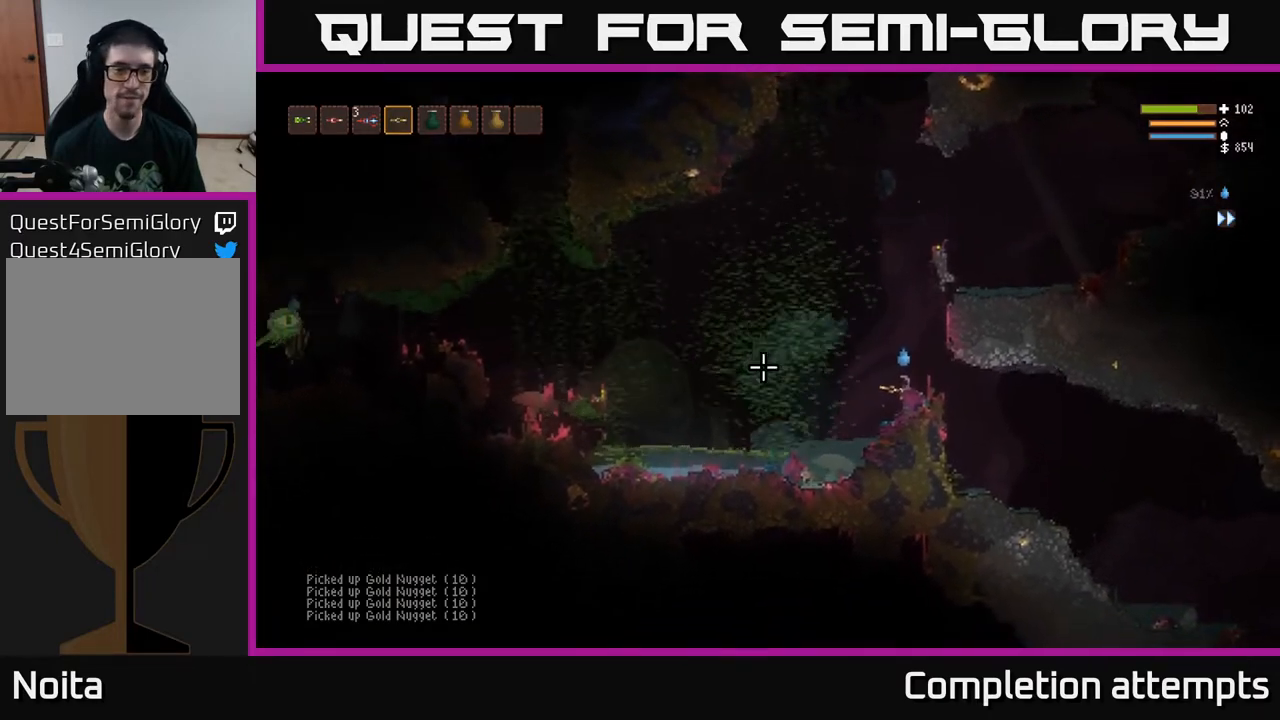
{"buttons": [], "left_stick": "center", "right_stick": "left", "events": []}
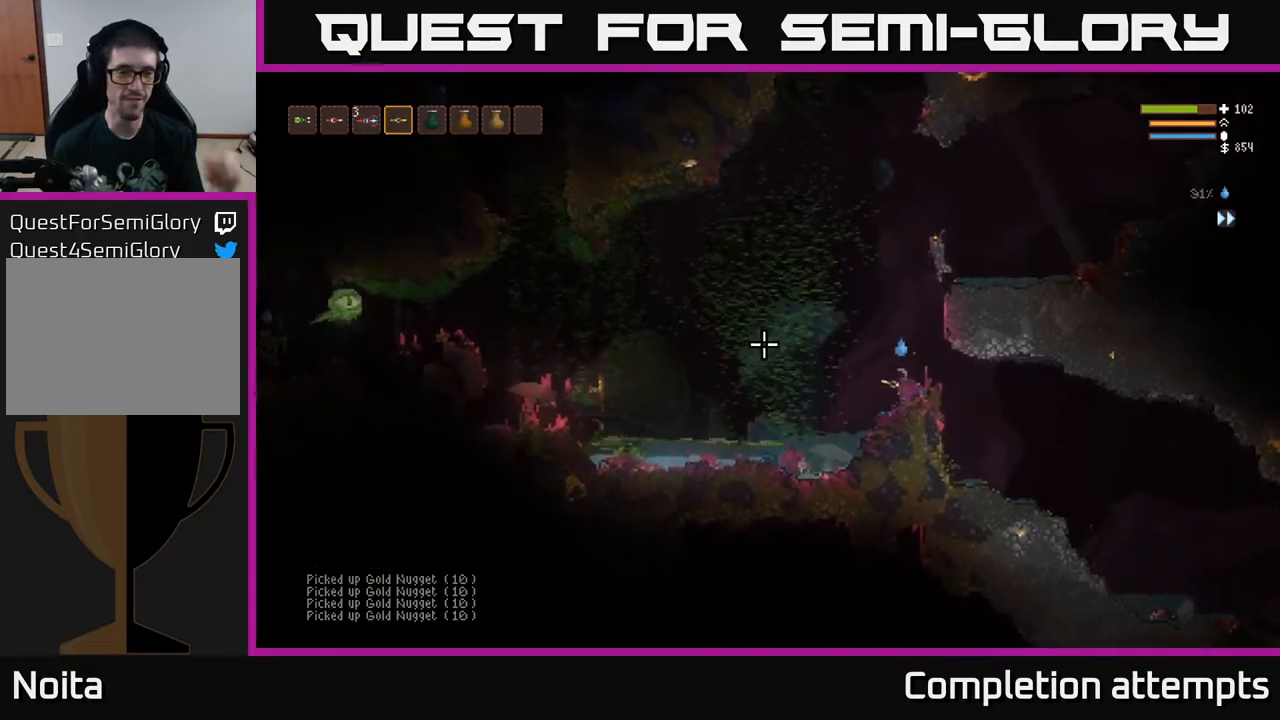
{"buttons": ["R2"], "left_stick": "center", "right_stick": "left", "events": [[100, "R2", "down"]]}
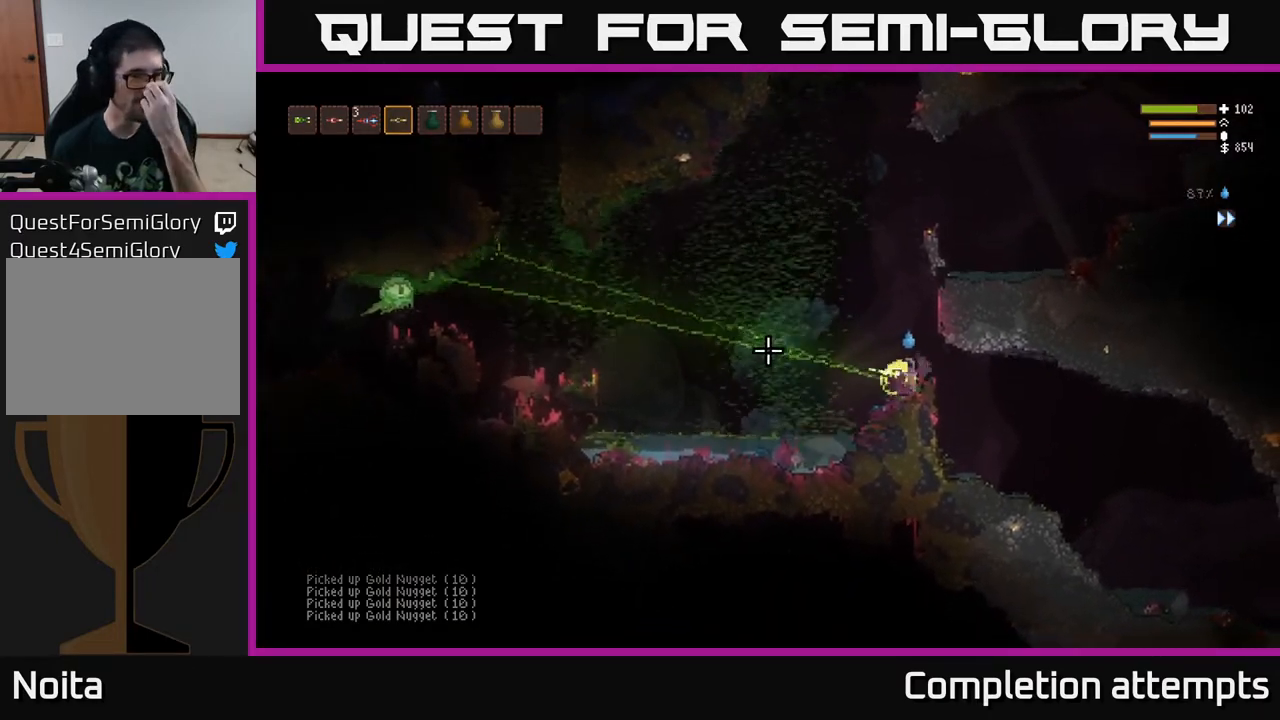
{"buttons": ["R2"], "left_stick": "center", "right_stick": "left", "events": []}
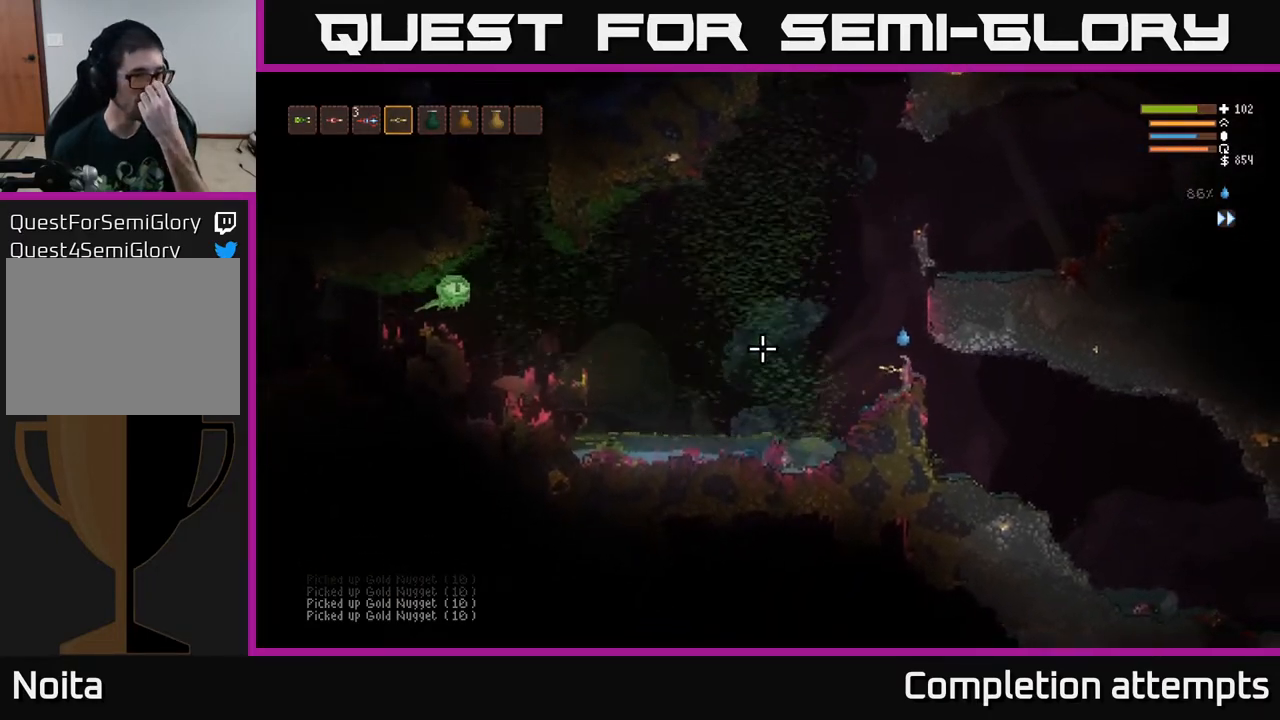
{"buttons": ["R2"], "left_stick": "center", "right_stick": "left", "events": []}
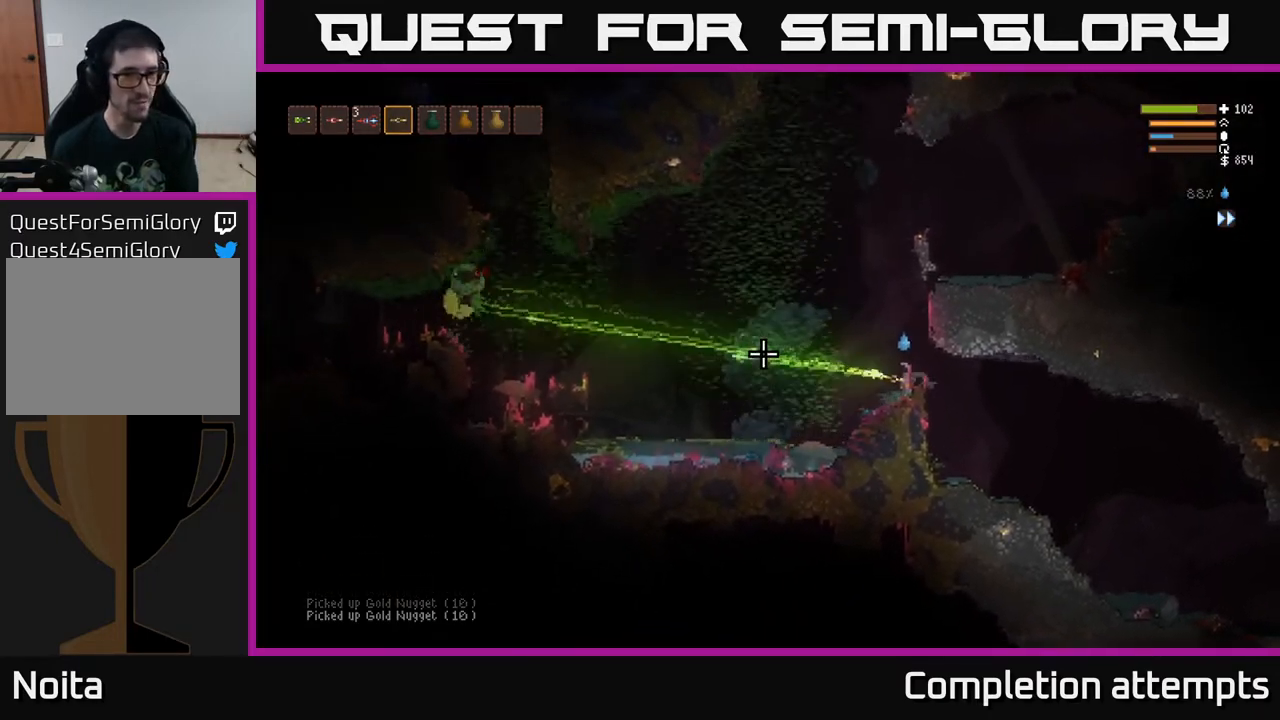
{"buttons": [], "left_stick": "center", "right_stick": "left", "events": [[217, "R2", "up"]]}
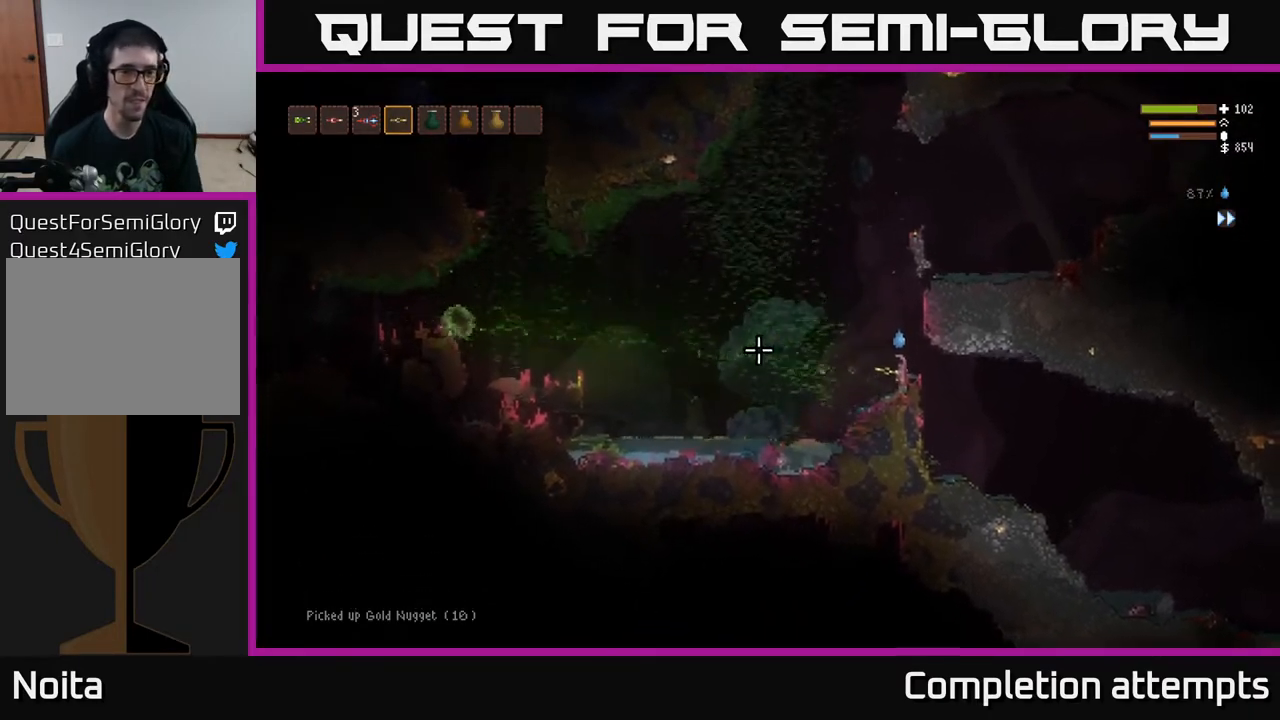
{"buttons": ["L2"], "left_stick": "left", "right_stick": "left", "events": [[267, "left_stick", "left"], [367, "L2", "down"]]}
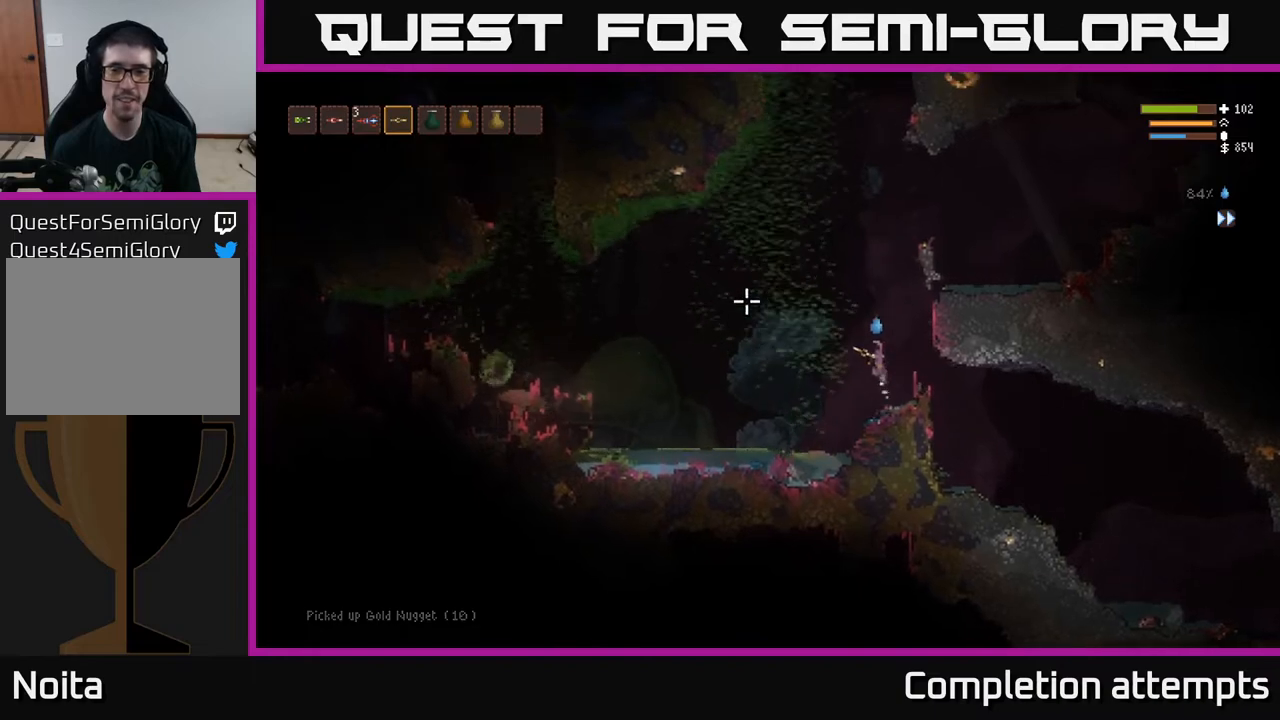
{"buttons": ["L2"], "left_stick": "left", "right_stick": "left", "events": [[50, "L2", "up"], [383, "L2", "down"]]}
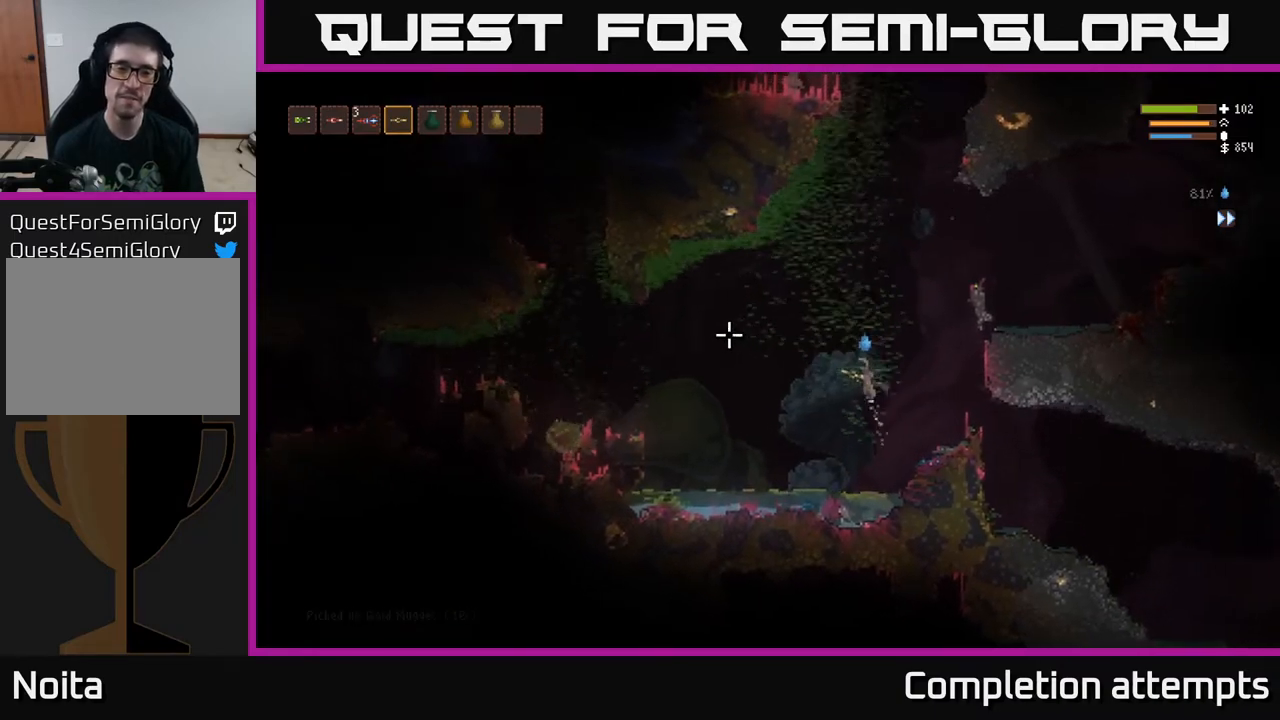
{"buttons": [], "left_stick": "left", "right_stick": "left", "events": [[33, "L2", "up"], [367, "L2", "down"], [483, "L2", "up"]]}
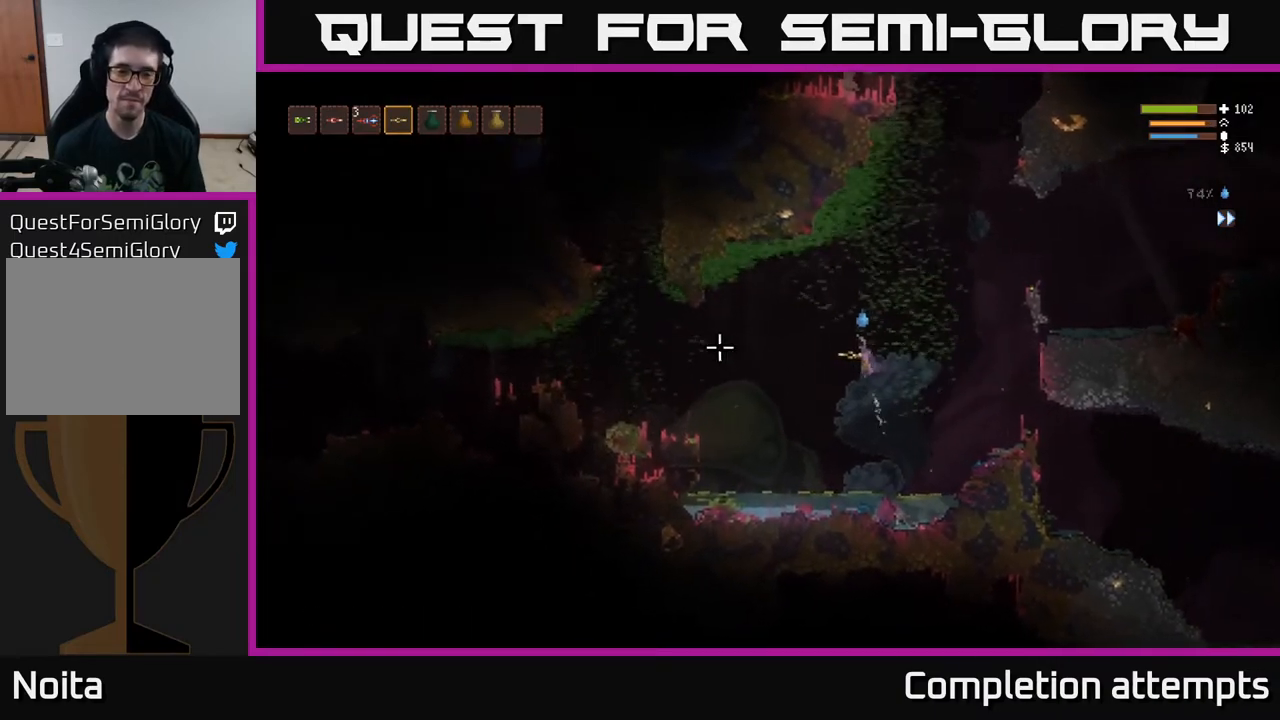
{"buttons": ["L2"], "left_stick": "left", "right_stick": "left", "events": [[433, "L2", "down"]]}
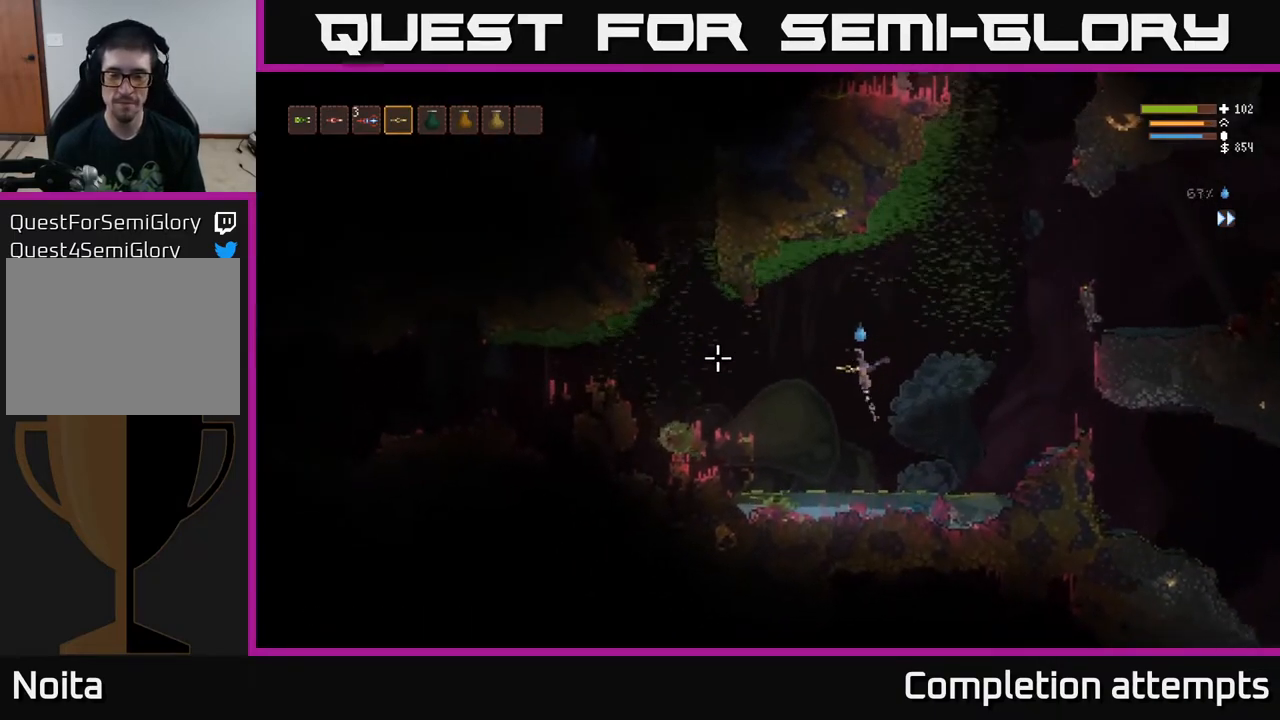
{"buttons": ["L2"], "left_stick": "left", "right_stick": "left", "events": [[67, "L2", "up"], [483, "L2", "down"]]}
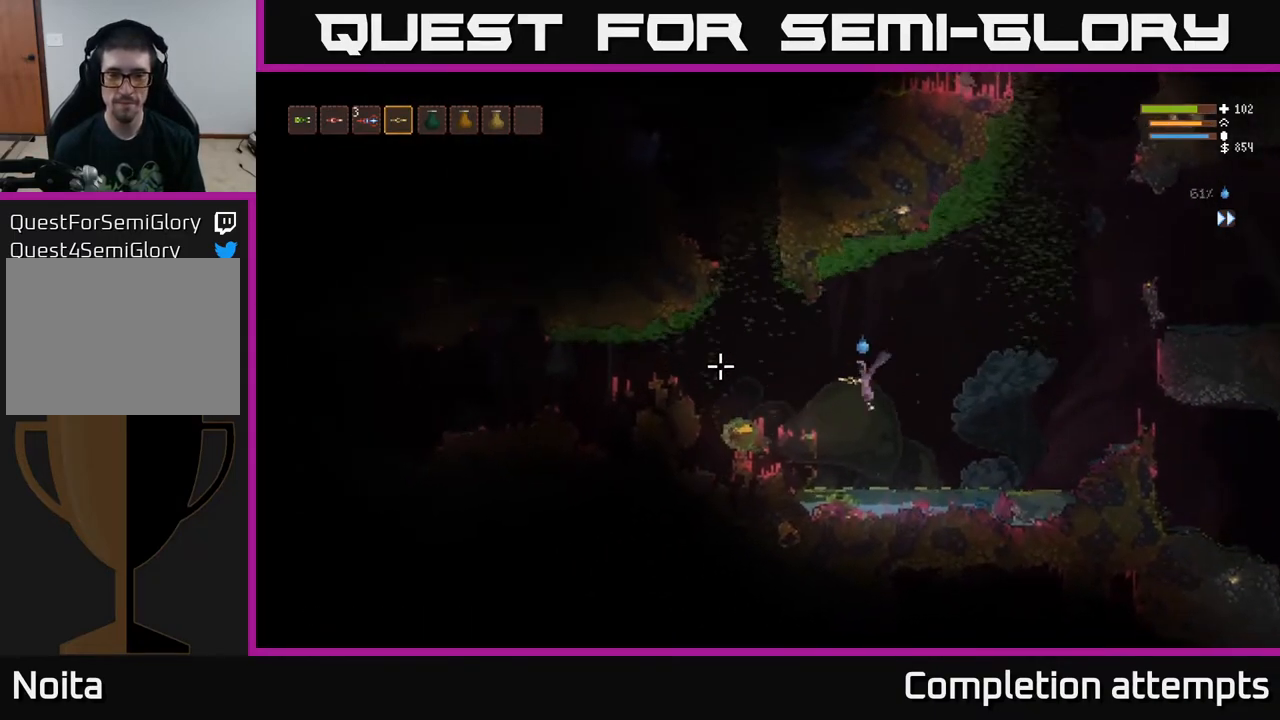
{"buttons": [], "left_stick": "left", "right_stick": "left", "events": [[117, "L2", "up"], [333, "L2", "down"], [450, "L2", "up"]]}
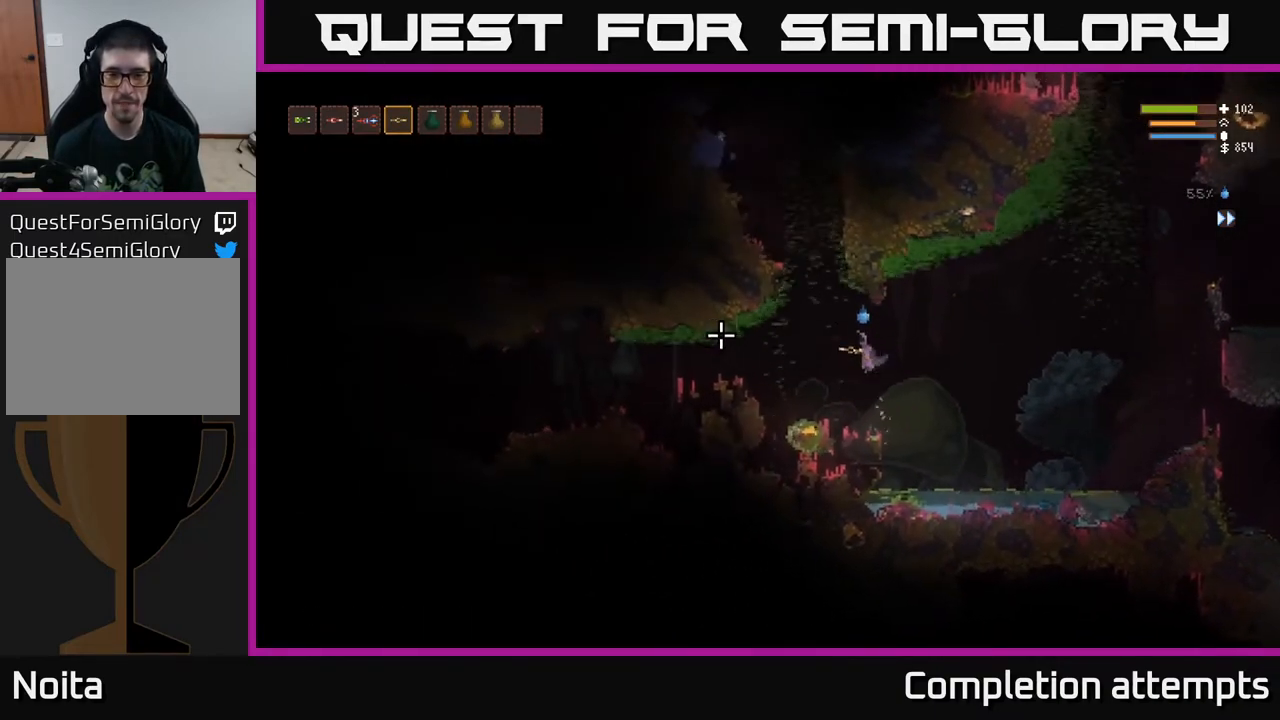
{"buttons": [], "left_stick": "center", "right_stick": "center", "events": [[317, "right_stick", "center"], [400, "left_stick", "center"]]}
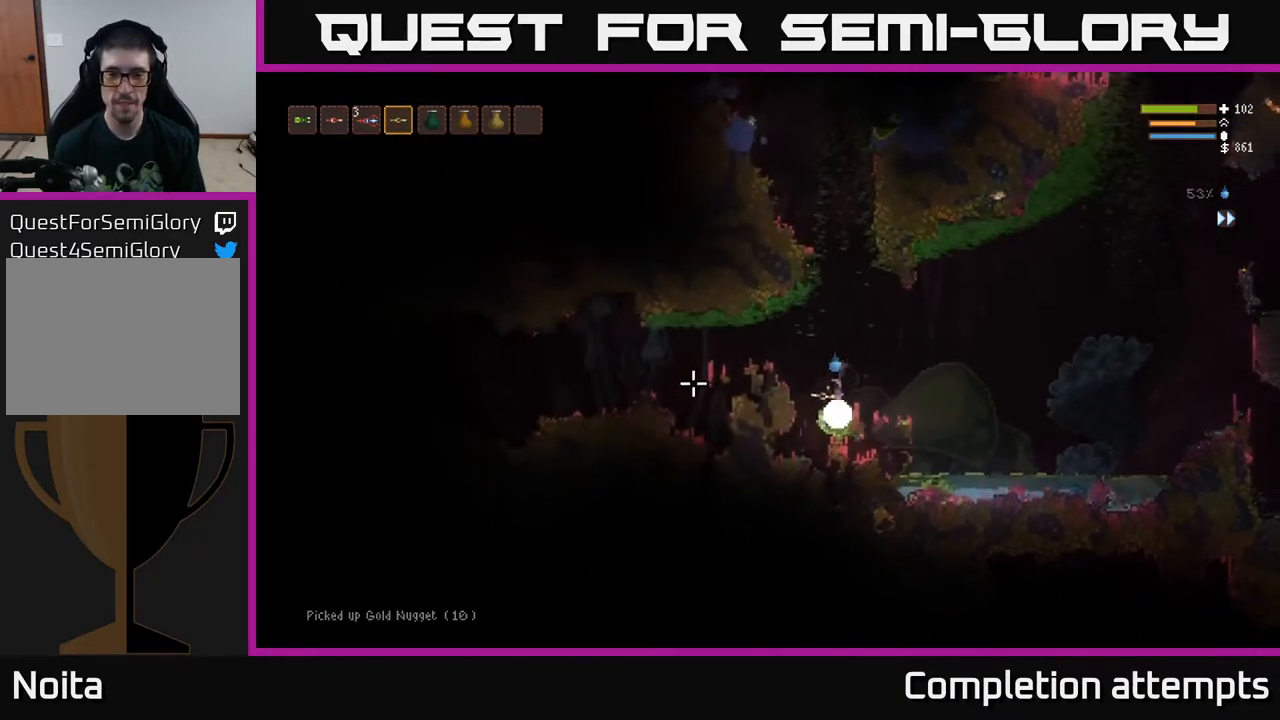
{"buttons": ["L2"], "left_stick": "left", "right_stick": "left", "events": [[67, "right_stick", "left"], [150, "L2", "down"], [183, "left_stick", "left"]]}
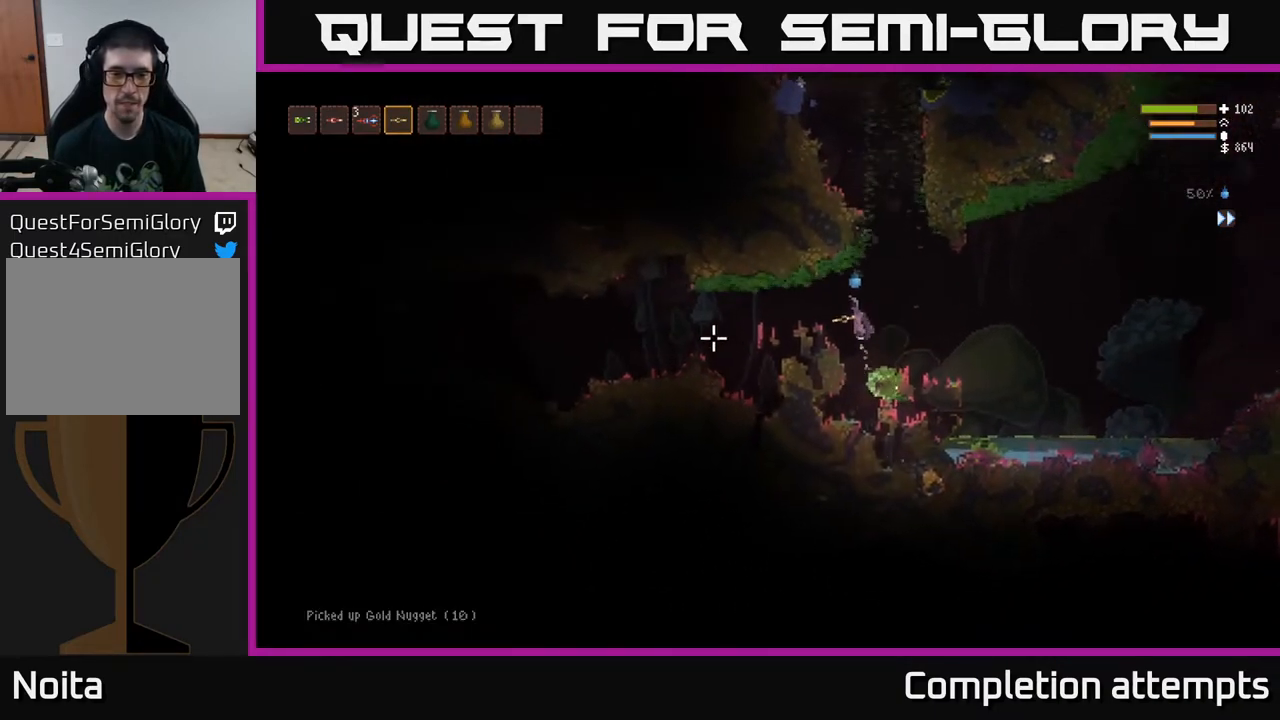
{"buttons": [], "left_stick": "left", "right_stick": "left", "events": [[50, "L2", "up"], [333, "L2", "down"], [433, "L2", "up"]]}
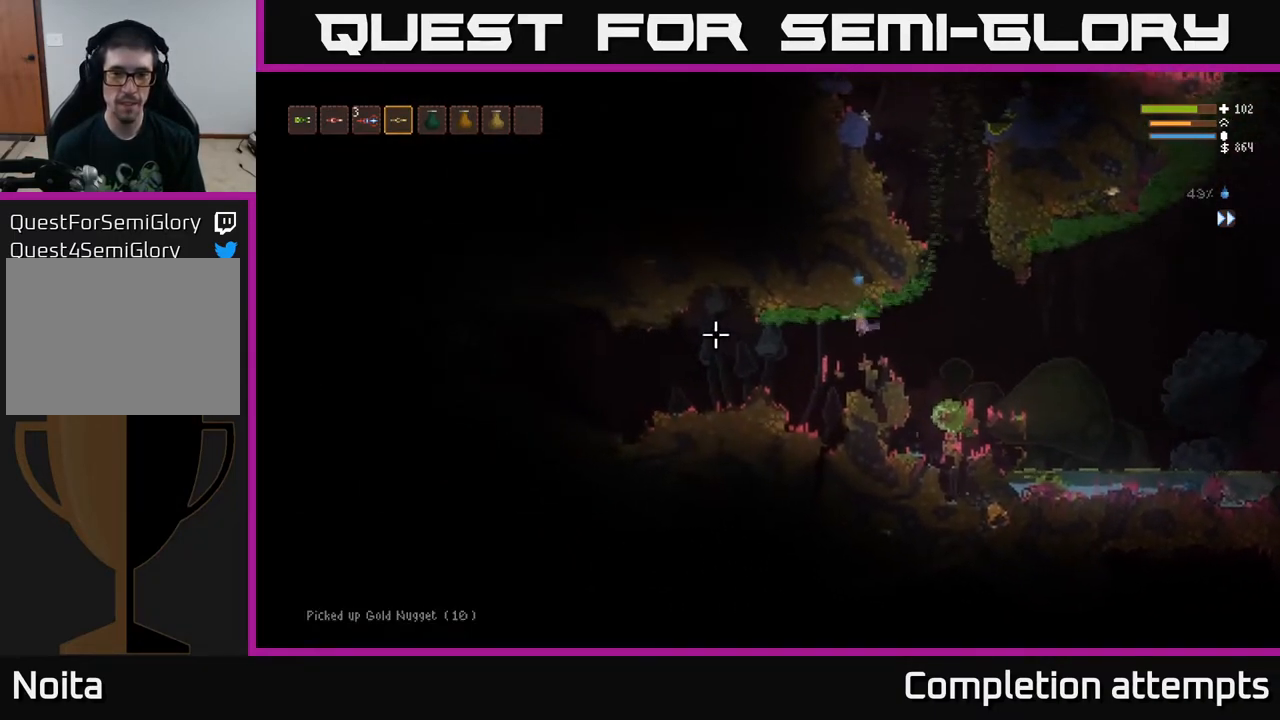
{"buttons": [], "left_stick": "left", "right_stick": "left", "events": [[267, "L2", "down"], [350, "L2", "up"]]}
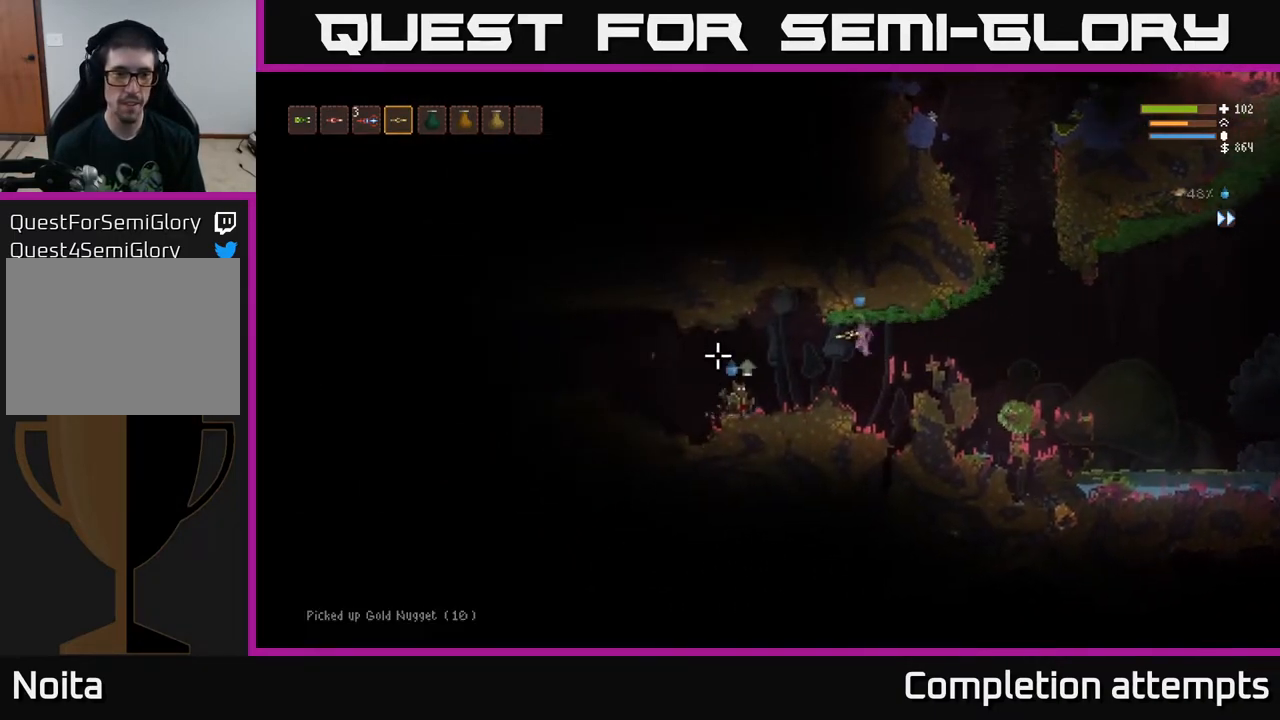
{"buttons": ["L2", "R2"], "left_stick": "right", "right_stick": "left", "events": [[150, "R2", "down"], [183, "left_stick", "center"], [333, "left_stick", "right"], [383, "L2", "down"]]}